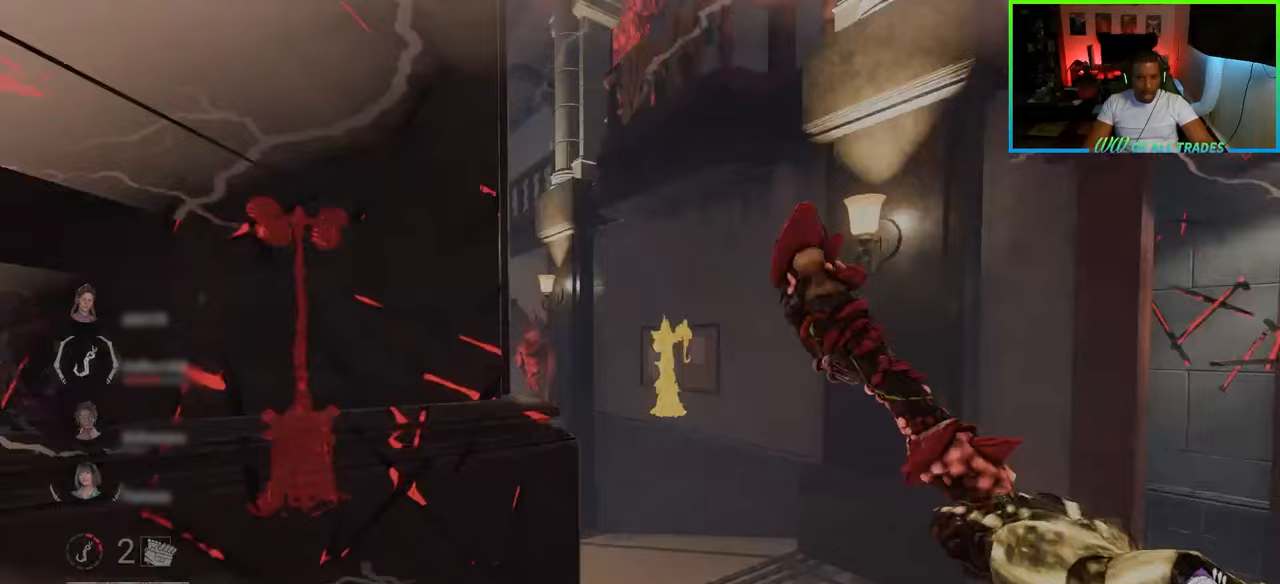
Gameplay with keyboard and mouse; each line is a JSON object with the keys and mouse buttons held at the frame after it. "events" lists presses ("down") and releases ("up") of "a", "ctrl", "d", "e", "f", "q", "r", "s", "shift", "space", "tab", "w", "mouse_left", "mouse_wheel", "mouse_right", "mouse_mb4" and "mouse_mb5" between this image and that frame as [ms after this image, input, new state], when the widget could be followed in between. "mouse_left", "mouse_wheel", "mouse_right", "mouse_mb4", "mouse_mb5" = the "left", "wheel", "right", "mb4", "mb5" buttons of the "mouse" list. No other keys are recorded. "wheel" means that the mouse wheel is clicked or scrolled. Not read: mouse_move.
{"keys": ["a", "w"], "mouse": [], "events": []}
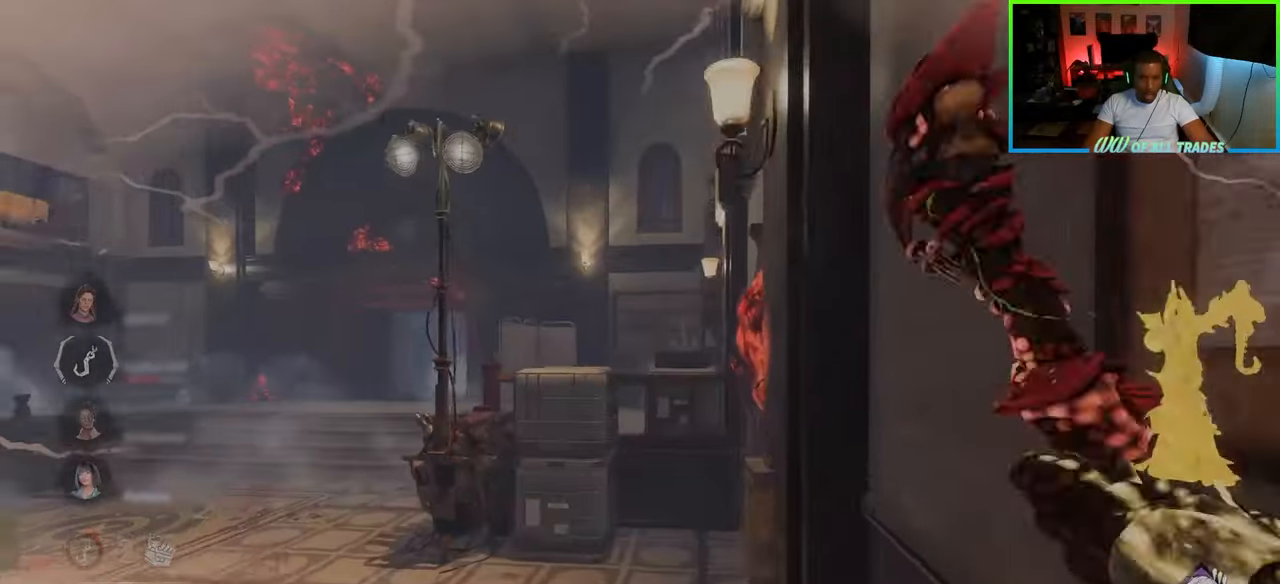
{"keys": ["w"], "mouse": [], "events": [[250, "a", "up"]]}
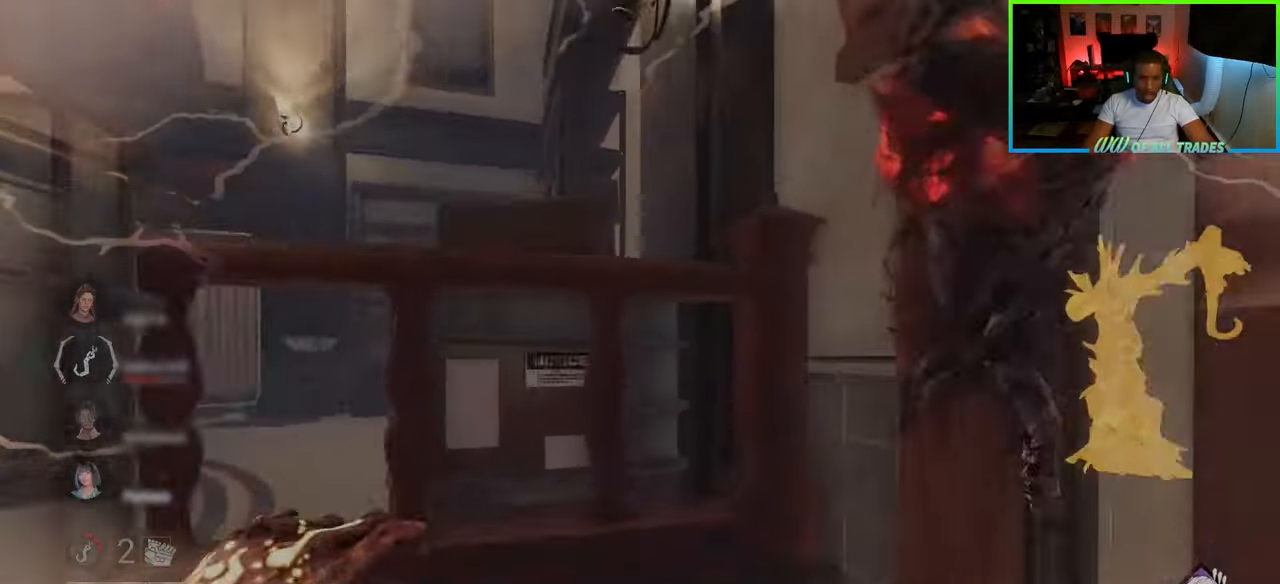
{"keys": ["w"], "mouse": [], "events": [[33, "d", "down"], [267, "a", "down"], [267, "d", "up"], [483, "a", "up"]]}
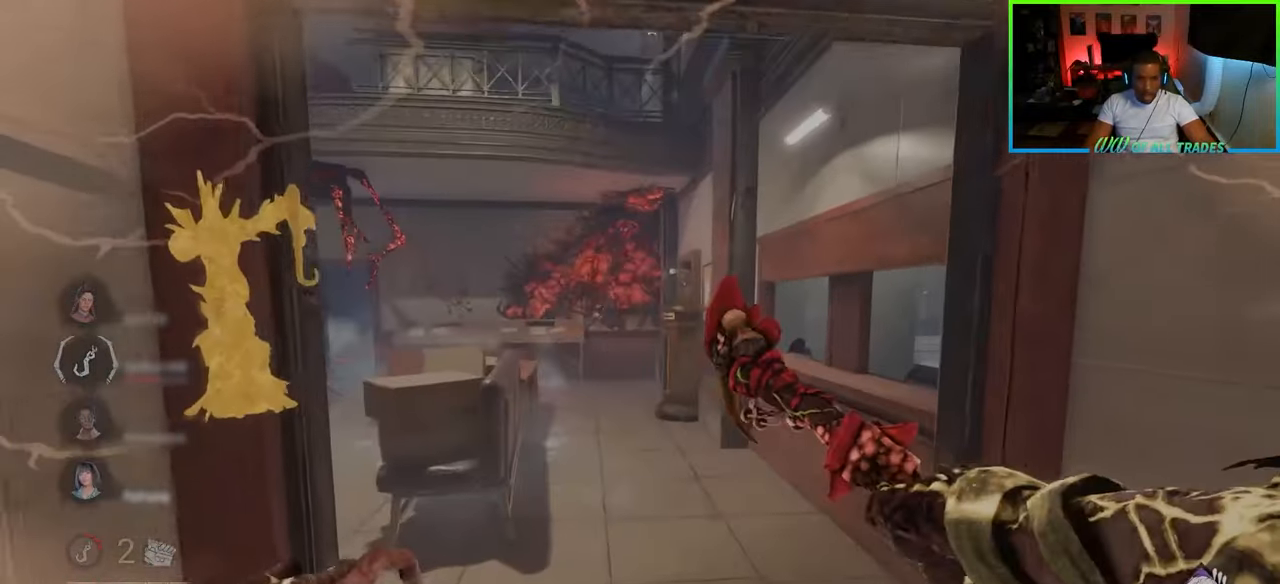
{"keys": ["w"], "mouse": [], "events": [[17, "mouse_right", "down"], [133, "mouse_right", "up"], [150, "d", "down"], [183, "d", "up"], [200, "a", "down"], [450, "a", "up"]]}
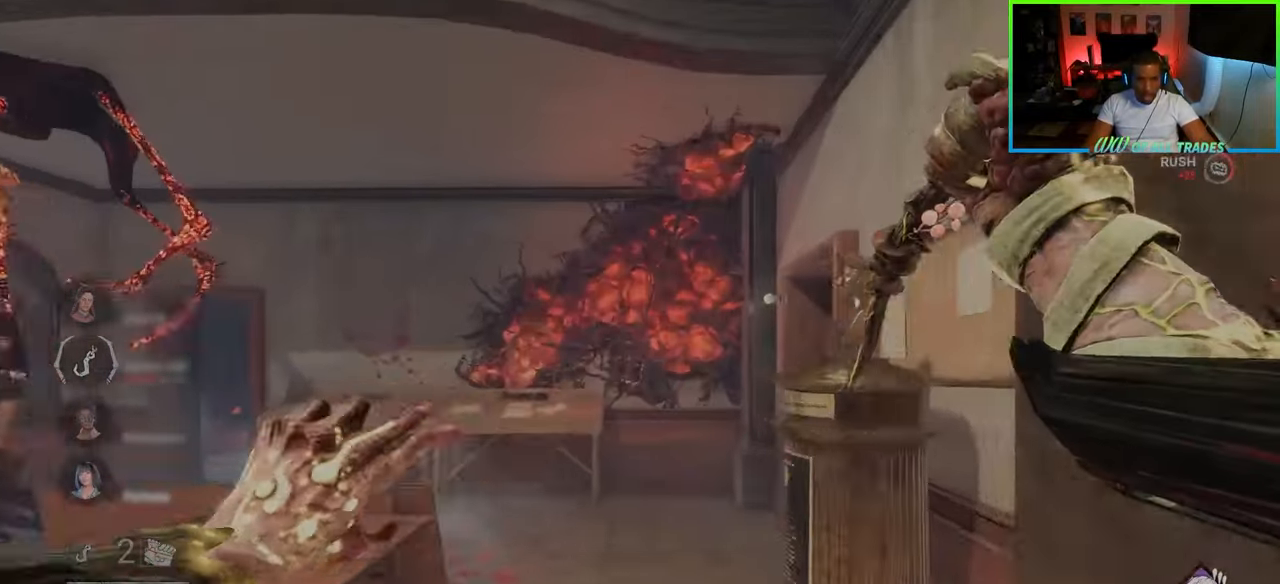
{"keys": ["d"], "mouse": [], "events": [[17, "d", "down"], [133, "w", "up"]]}
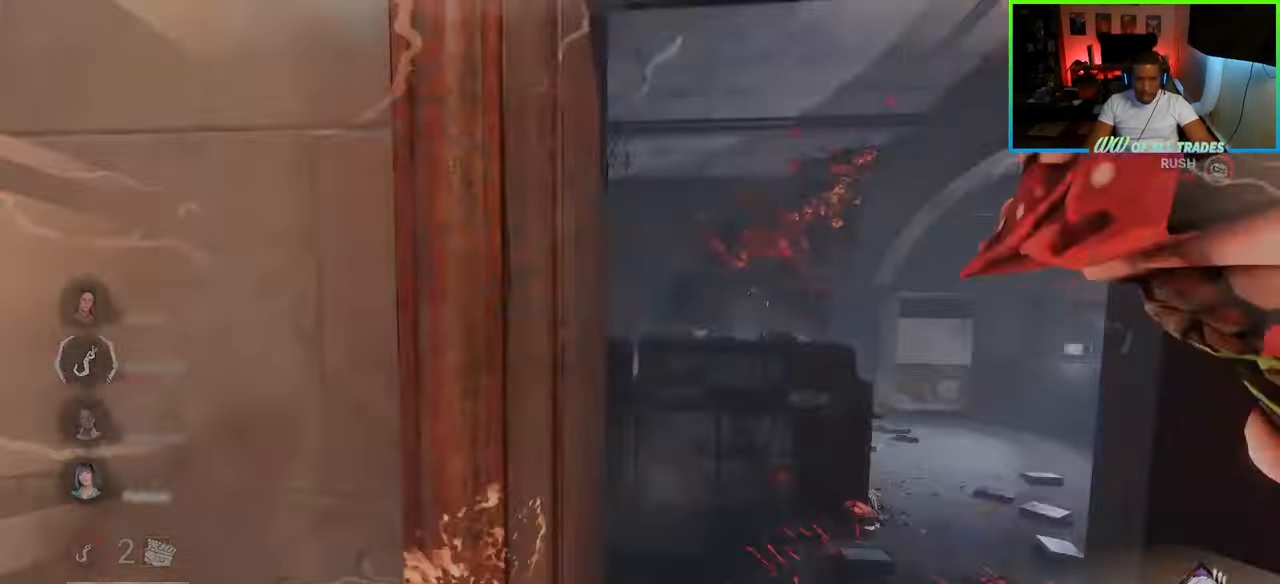
{"keys": ["w"], "mouse": ["right"], "events": [[33, "w", "down"], [83, "a", "down"], [100, "d", "up"], [250, "a", "up"], [267, "a", "down"], [333, "a", "up"], [483, "mouse_right", "down"]]}
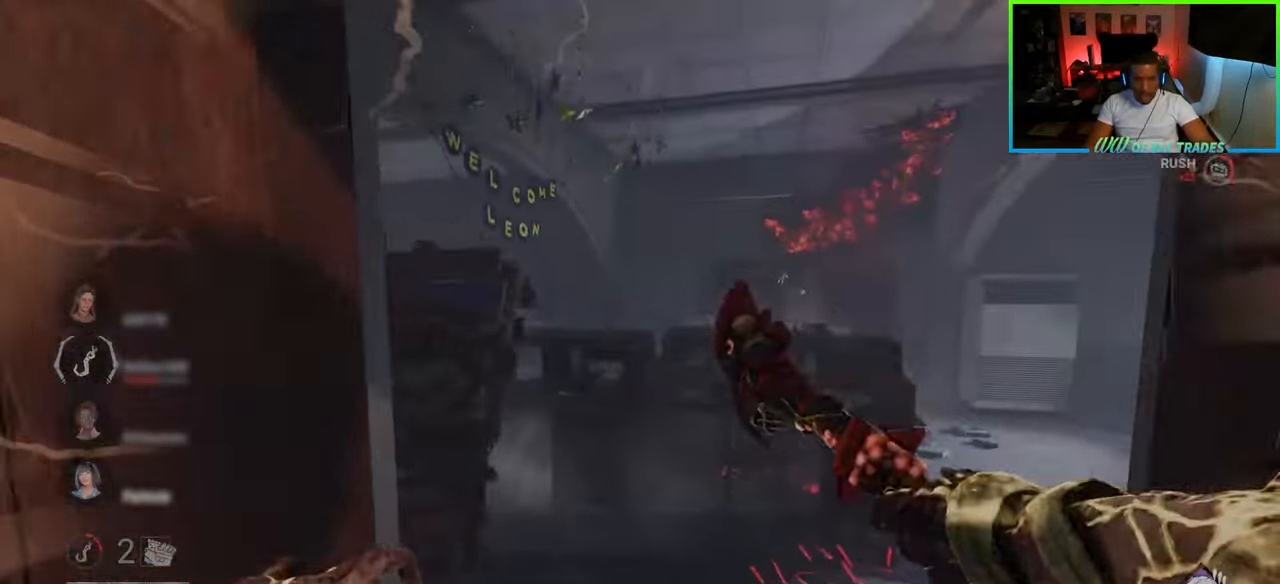
{"keys": ["a", "s"], "mouse": ["left"], "events": [[83, "a", "down"], [83, "mouse_right", "up"], [167, "mouse_left", "down"], [250, "mouse_left", "up"], [267, "w", "up"], [283, "mouse_left", "down"], [383, "mouse_left", "up"], [400, "mouse_left", "down"], [433, "s", "down"]]}
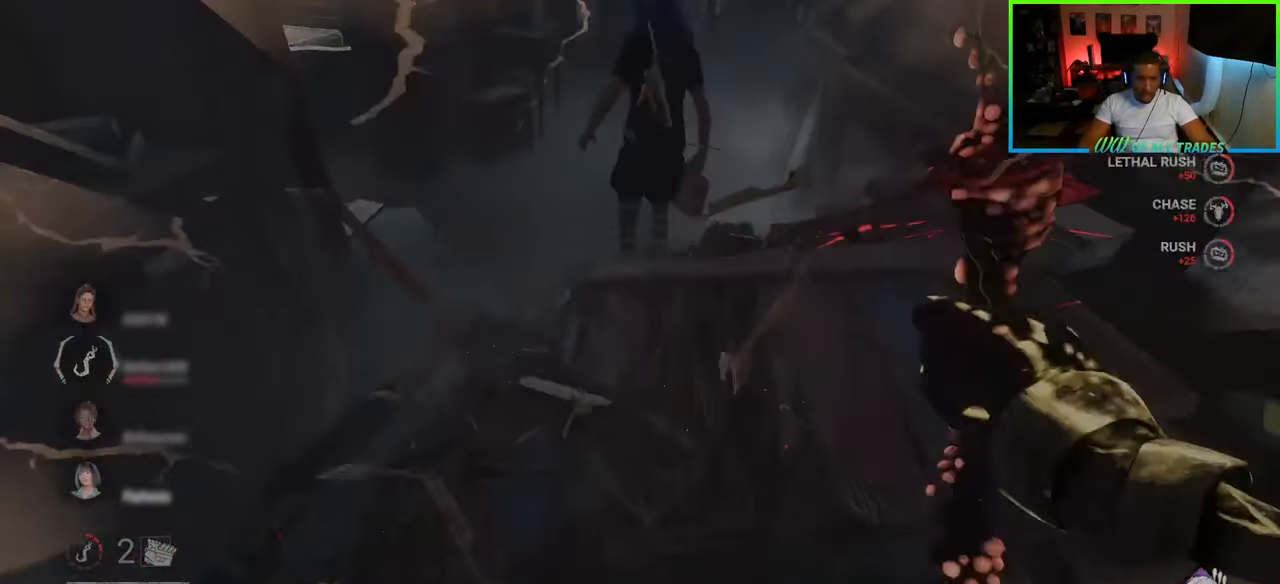
{"keys": ["a"], "mouse": [], "events": [[133, "mouse_left", "up"], [483, "s", "up"]]}
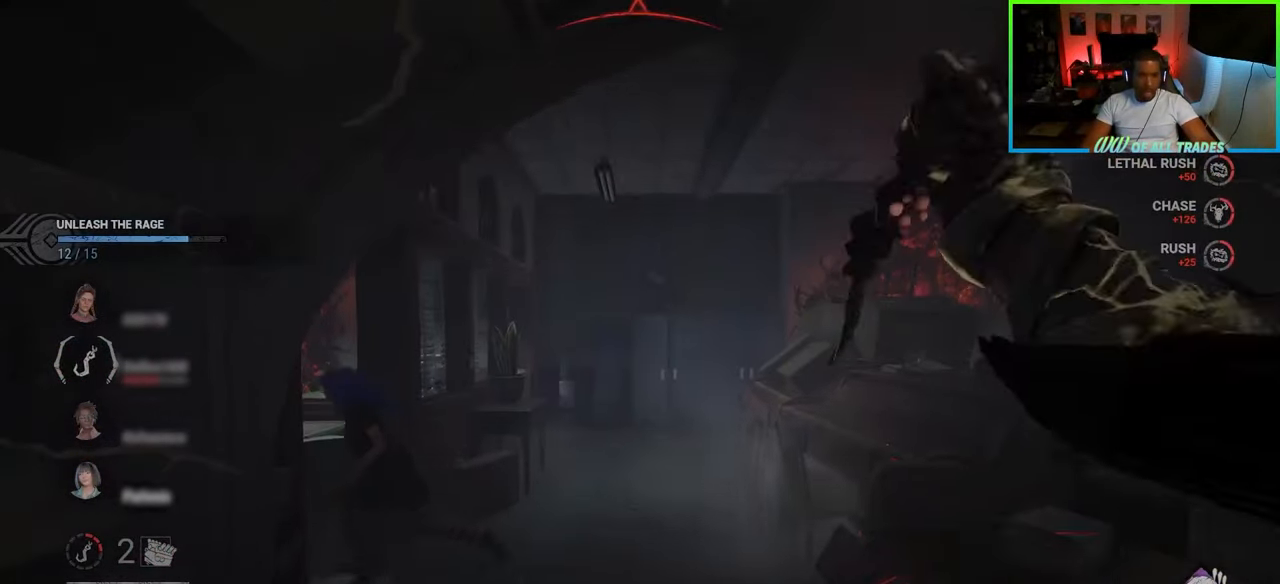
{"keys": ["a", "s", "shift"], "mouse": [], "events": [[17, "shift", "down"], [233, "s", "down"]]}
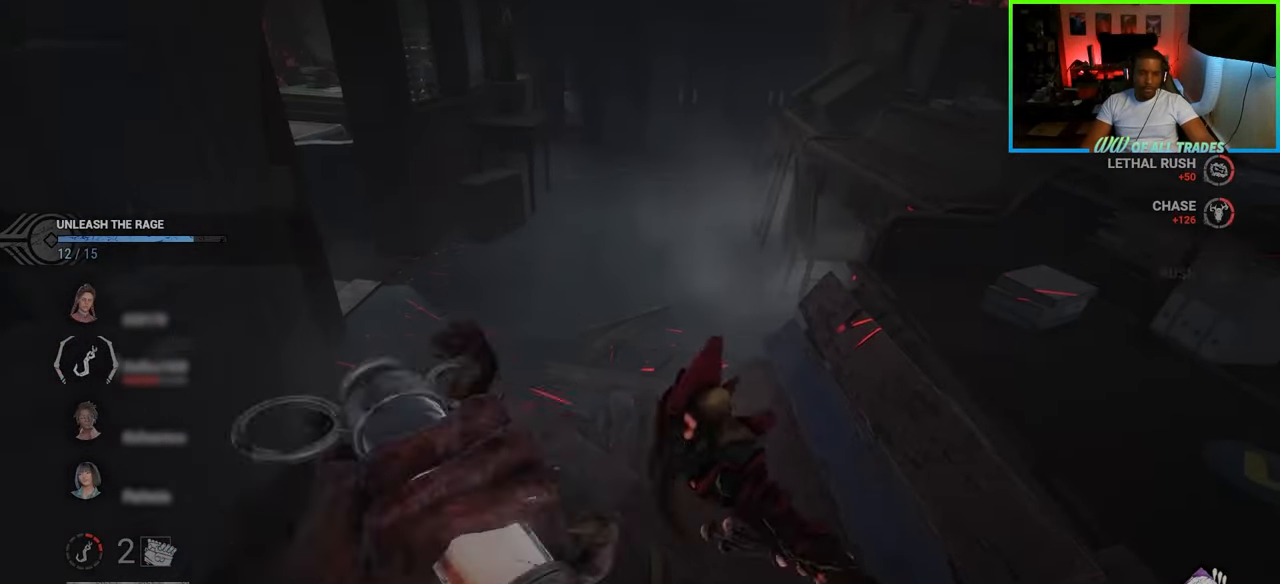
{"keys": ["a", "s", "shift"], "mouse": [], "events": [[67, "s", "up"], [300, "s", "down"]]}
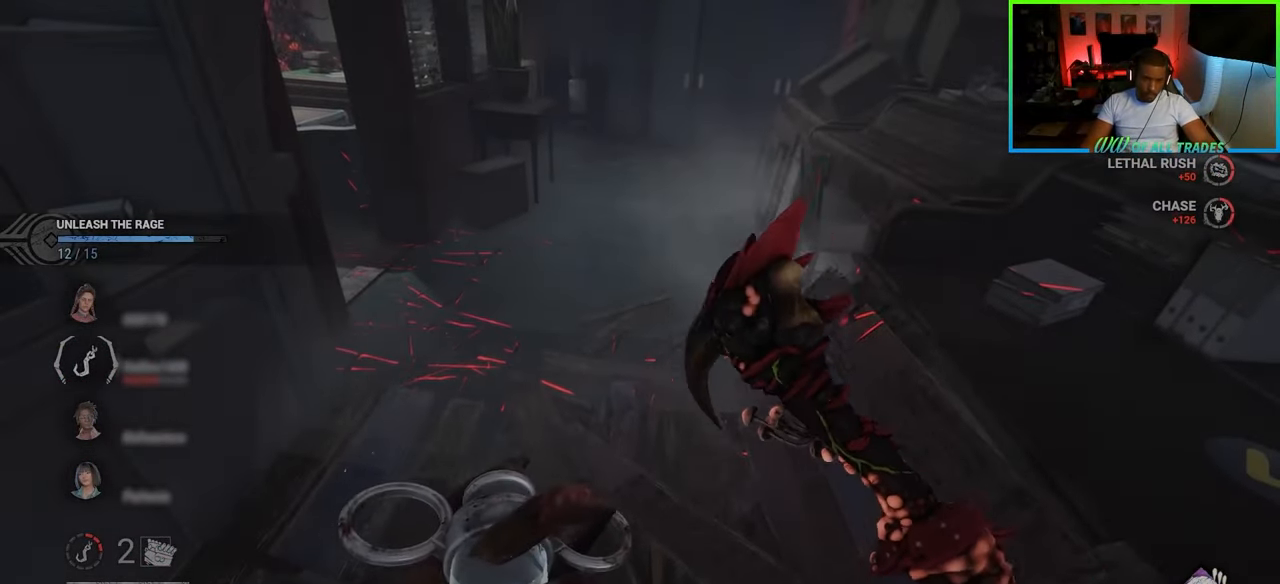
{"keys": ["a", "shift"], "mouse": [], "events": [[17, "s", "up"]]}
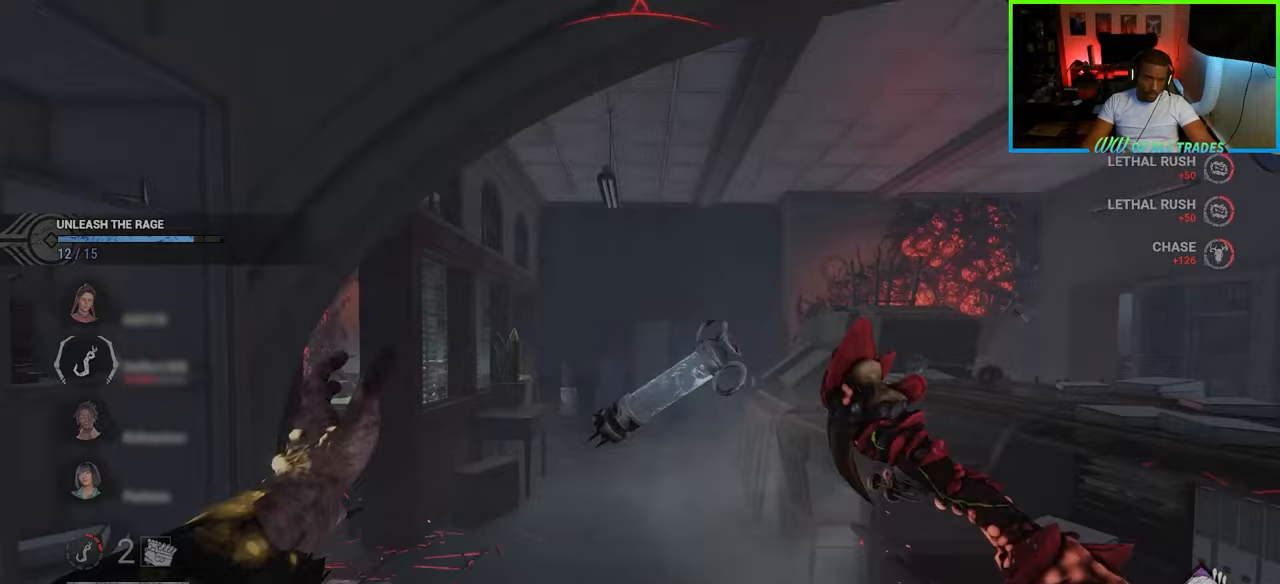
{"keys": ["shift", "w"], "mouse": [], "events": [[367, "w", "down"], [500, "a", "up"]]}
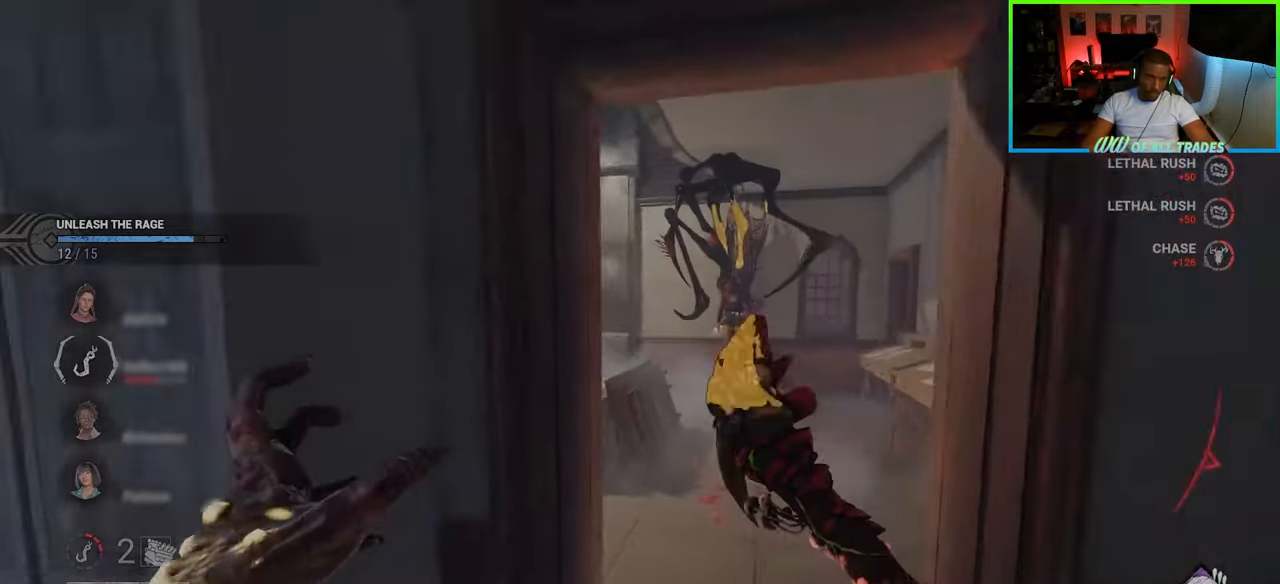
{"keys": ["shift", "w"], "mouse": [], "events": []}
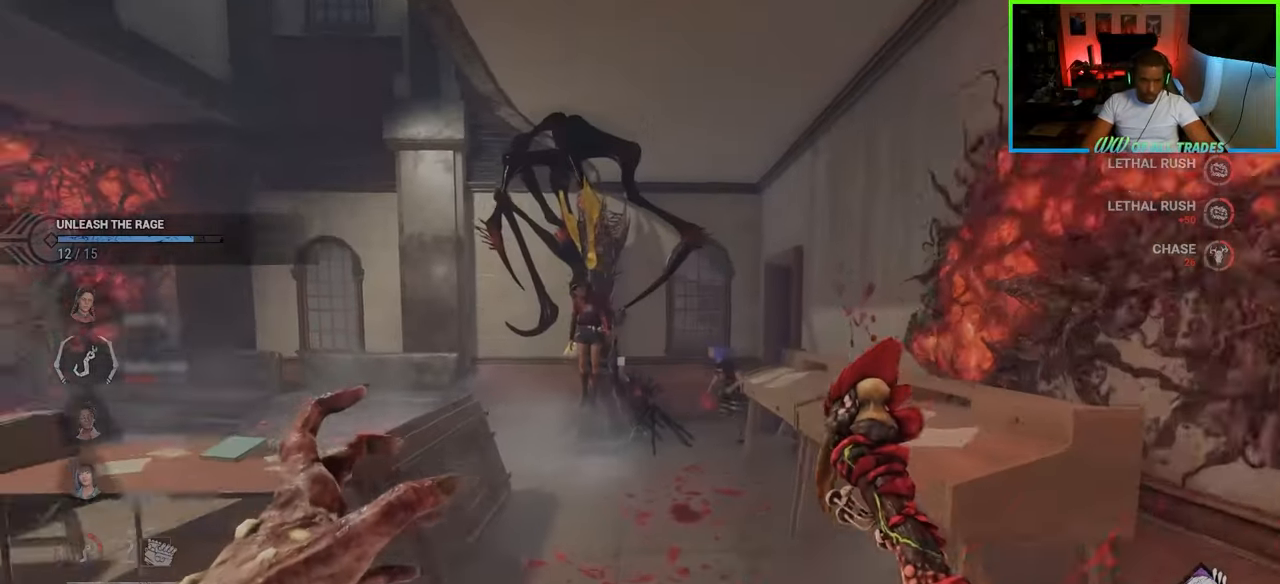
{"keys": ["shift", "w"], "mouse": ["left"], "events": [[233, "mouse_left", "down"]]}
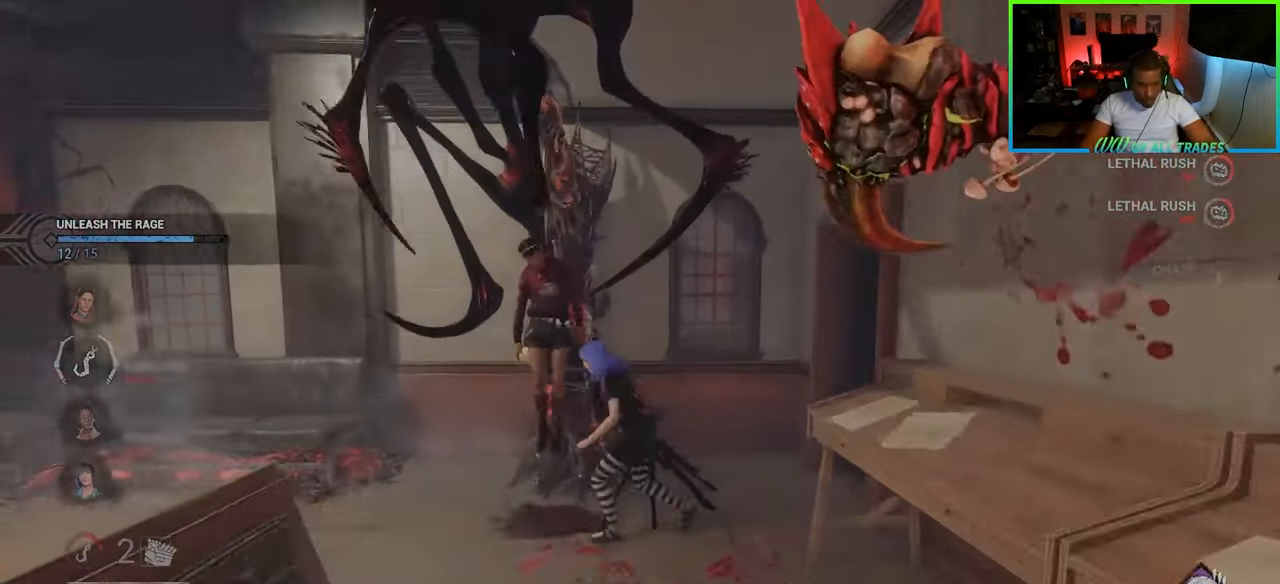
{"keys": ["shift", "w"], "mouse": [], "events": [[500, "mouse_left", "up"]]}
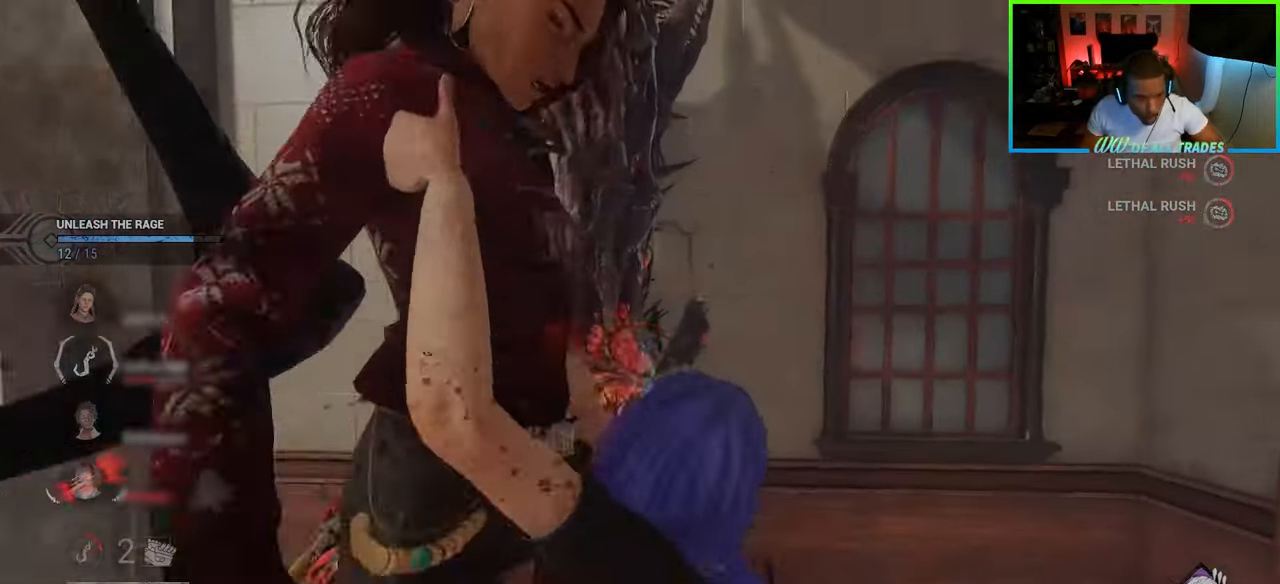
{"keys": ["d", "s"], "mouse": [], "events": [[33, "d", "down"], [33, "w", "up"], [67, "shift", "up"], [133, "s", "down"]]}
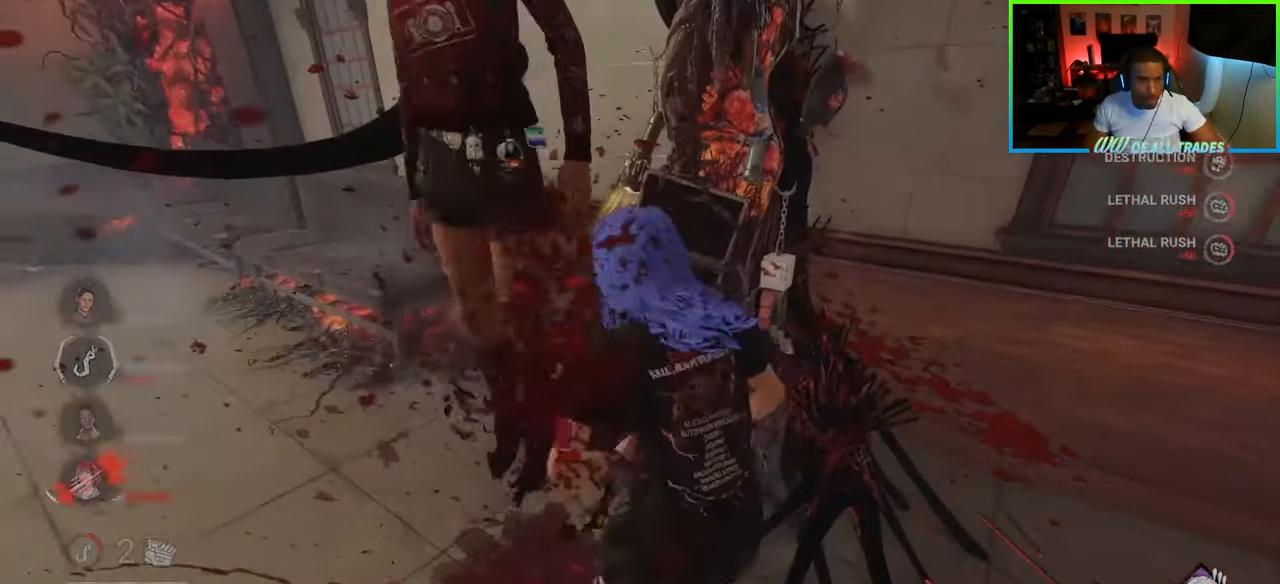
{"keys": ["d", "w"], "mouse": ["left"], "events": [[117, "a", "down"], [133, "mouse_left", "down"], [167, "s", "up"], [233, "a", "up"], [383, "w", "down"], [417, "mouse_left", "up"], [467, "mouse_left", "down"]]}
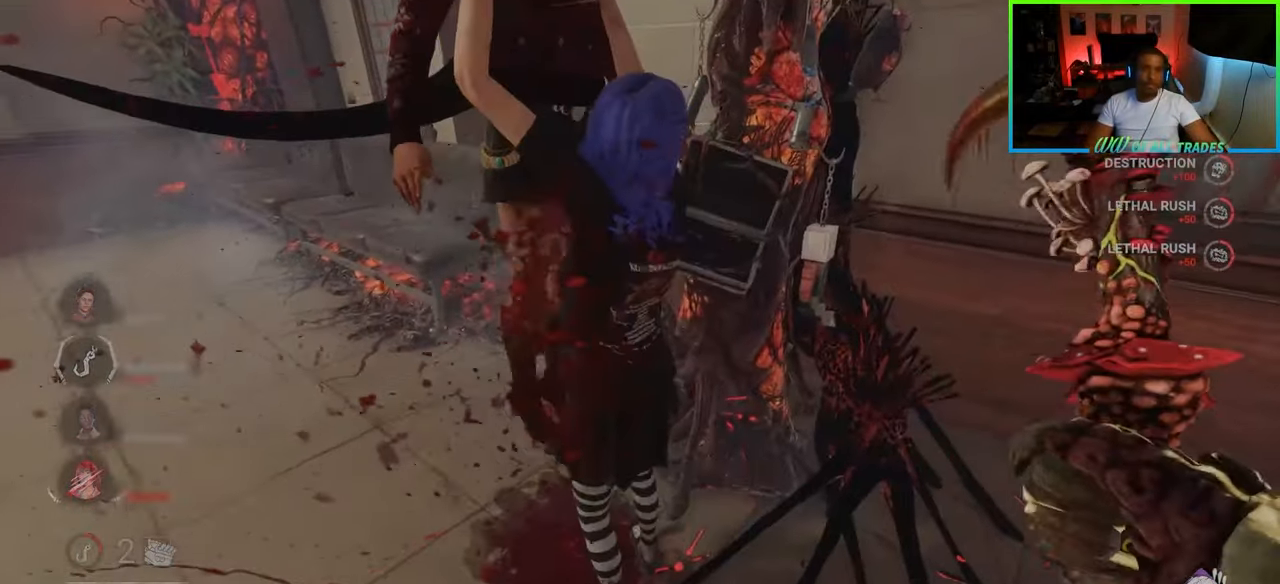
{"keys": ["d"], "mouse": ["left"], "events": [[67, "w", "up"], [133, "mouse_left", "up"], [167, "mouse_left", "down"], [200, "w", "down"], [267, "mouse_left", "up"], [300, "mouse_left", "down"], [383, "mouse_left", "up"], [417, "mouse_left", "down"], [433, "w", "up"]]}
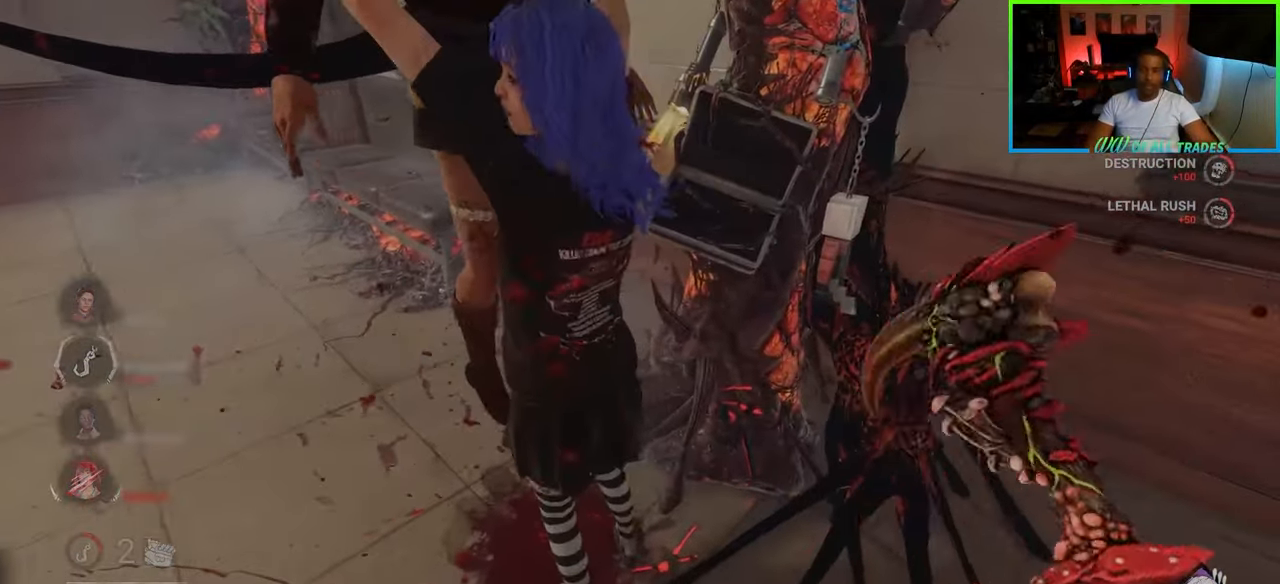
{"keys": [], "mouse": [], "events": [[17, "d", "up"], [133, "d", "down"], [167, "w", "down"], [283, "w", "up"], [300, "d", "up"], [483, "mouse_left", "up"]]}
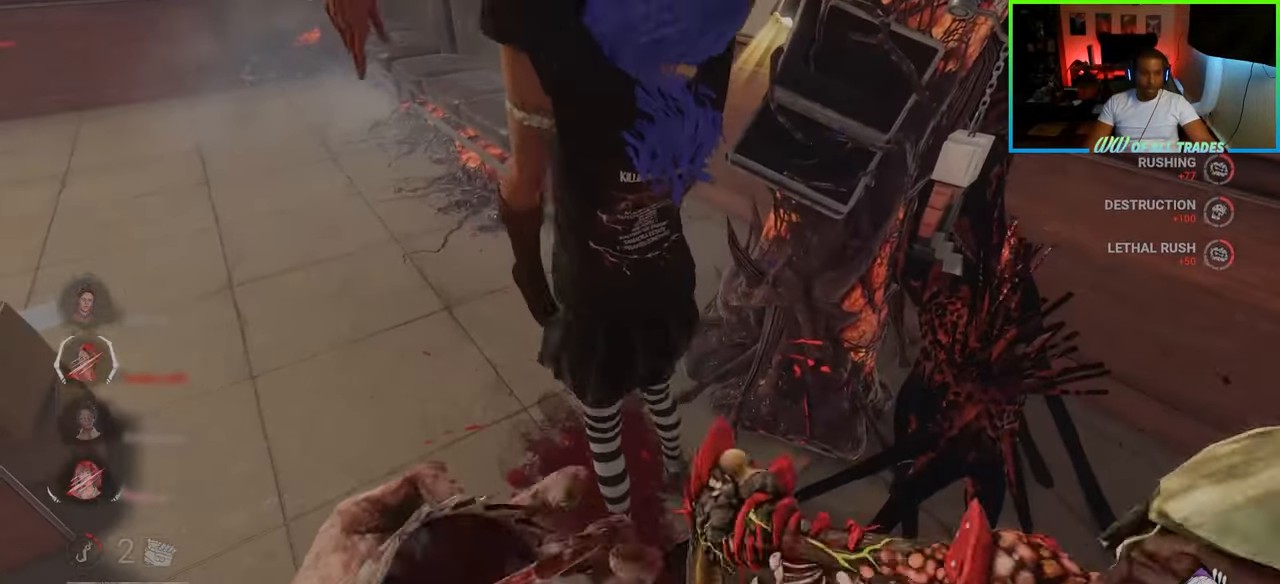
{"keys": [], "mouse": ["left"], "events": [[17, "mouse_left", "down"], [100, "mouse_left", "up"], [133, "mouse_left", "down"], [200, "mouse_left", "up"], [267, "mouse_left", "down"], [333, "mouse_left", "up"], [383, "mouse_left", "down"], [467, "mouse_left", "up"], [500, "mouse_left", "down"]]}
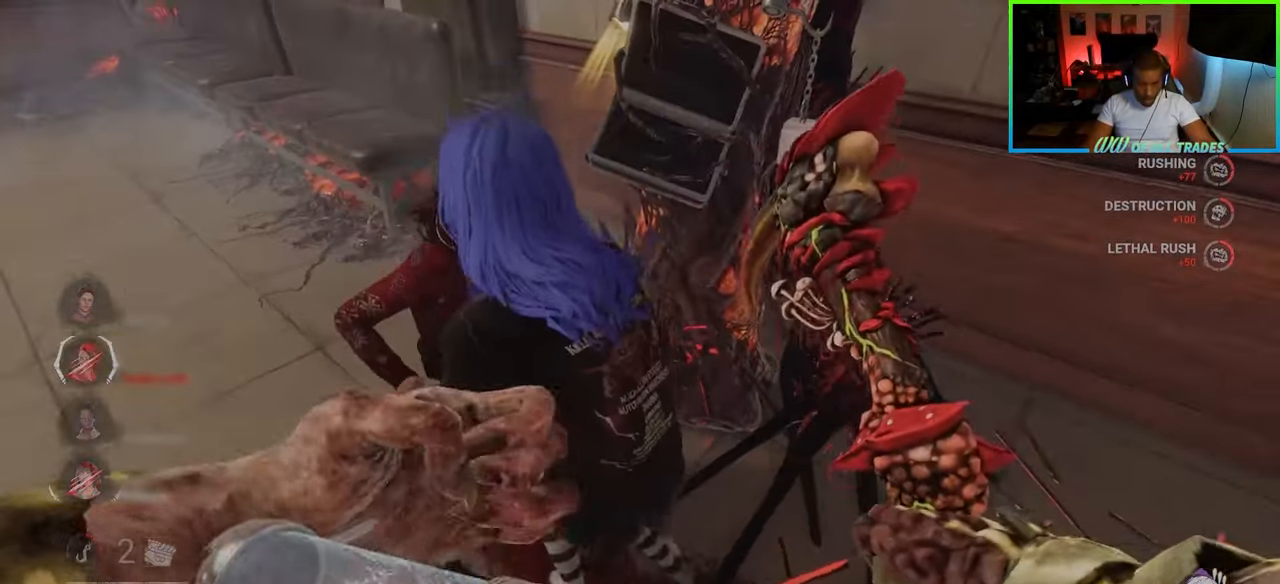
{"keys": [], "mouse": ["left"], "events": [[83, "mouse_left", "up"], [117, "mouse_left", "down"], [217, "mouse_left", "up"], [233, "mouse_left", "down"], [317, "mouse_left", "up"], [350, "mouse_left", "down"], [450, "mouse_left", "up"], [467, "mouse_left", "down"]]}
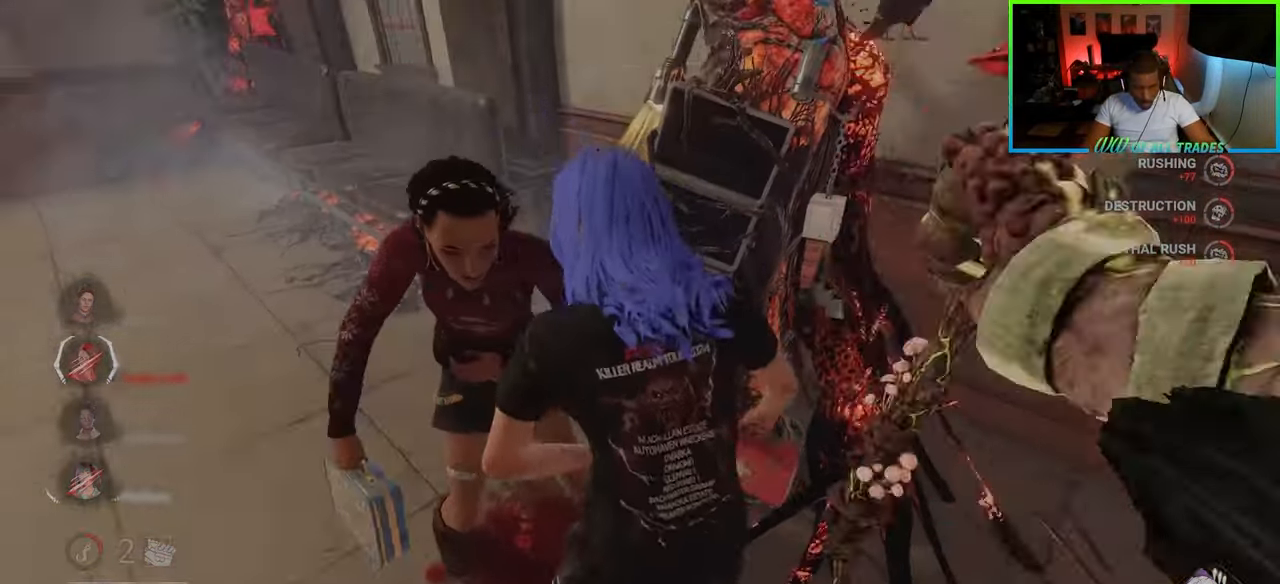
{"keys": ["a", "w"], "mouse": [], "events": [[50, "mouse_left", "up"], [67, "mouse_left", "down"], [183, "mouse_left", "up"], [367, "a", "down"], [400, "w", "down"]]}
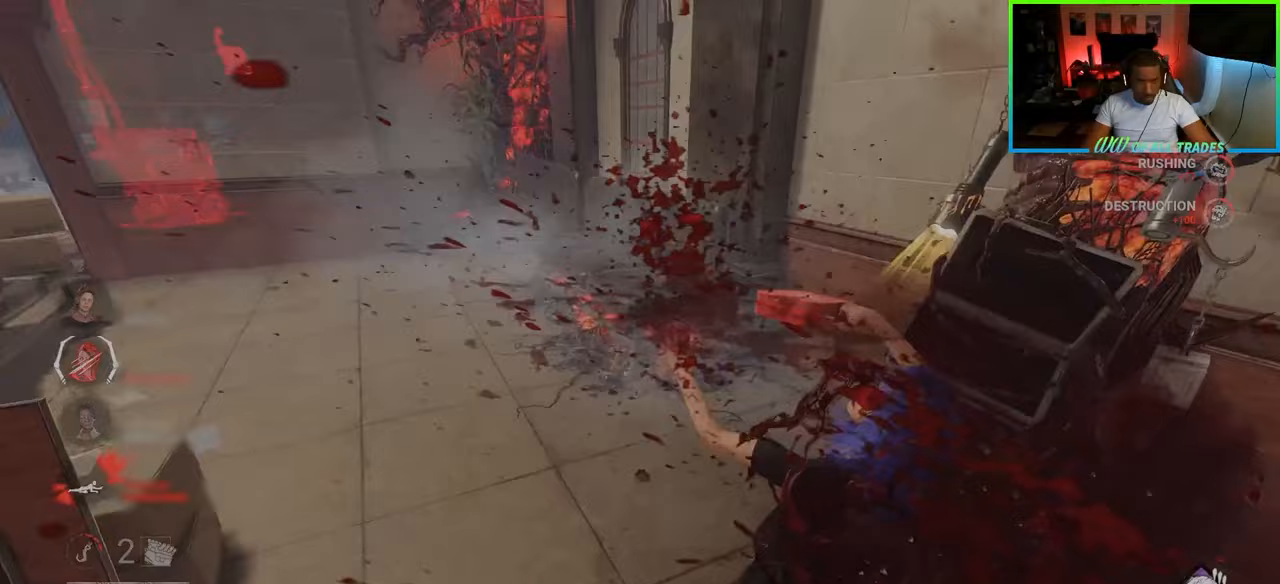
{"keys": ["a"], "mouse": [], "events": [[83, "a", "up"], [200, "a", "down"], [333, "w", "up"]]}
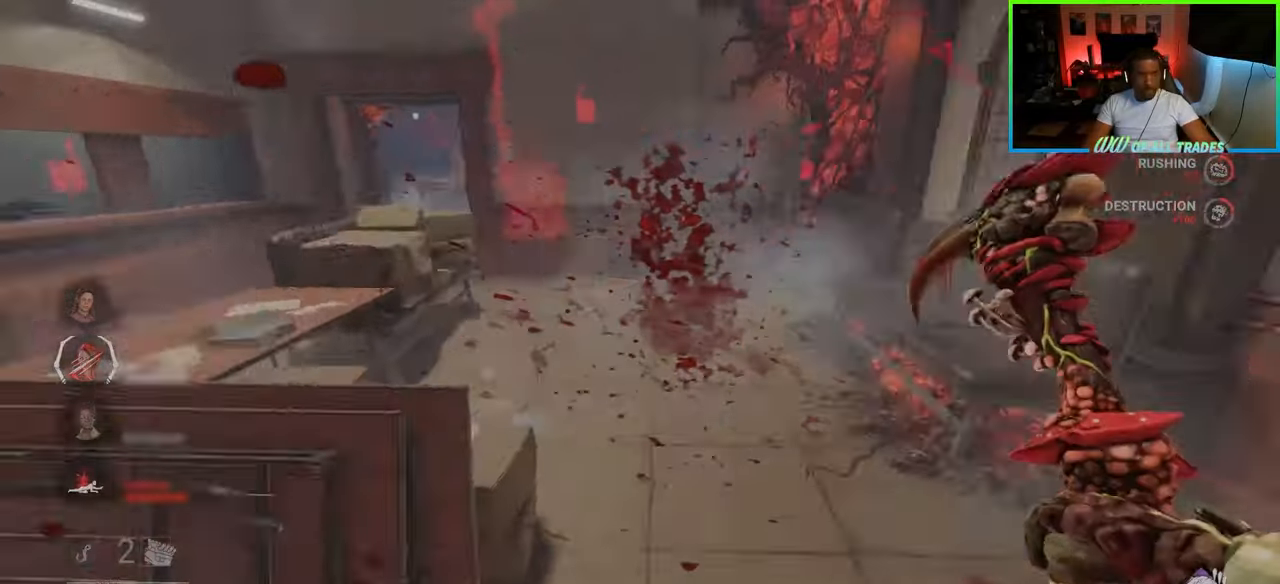
{"keys": ["a"], "mouse": [], "events": [[67, "w", "down"], [167, "w", "up"], [367, "s", "down"], [500, "s", "up"]]}
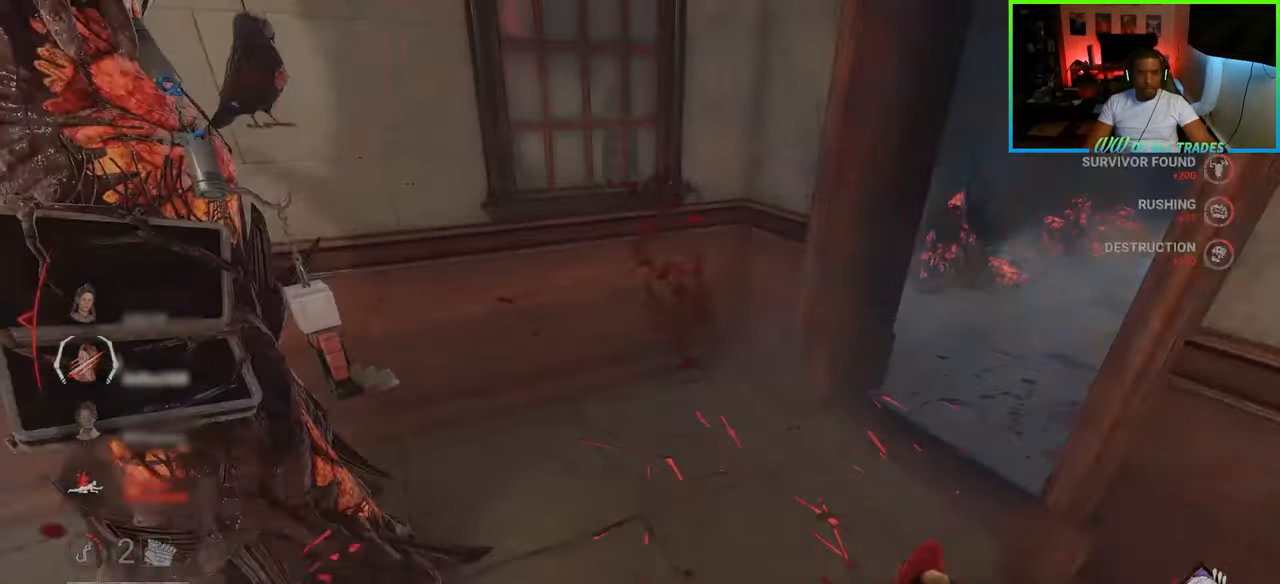
{"keys": ["a", "w"], "mouse": [], "events": [[317, "w", "down"]]}
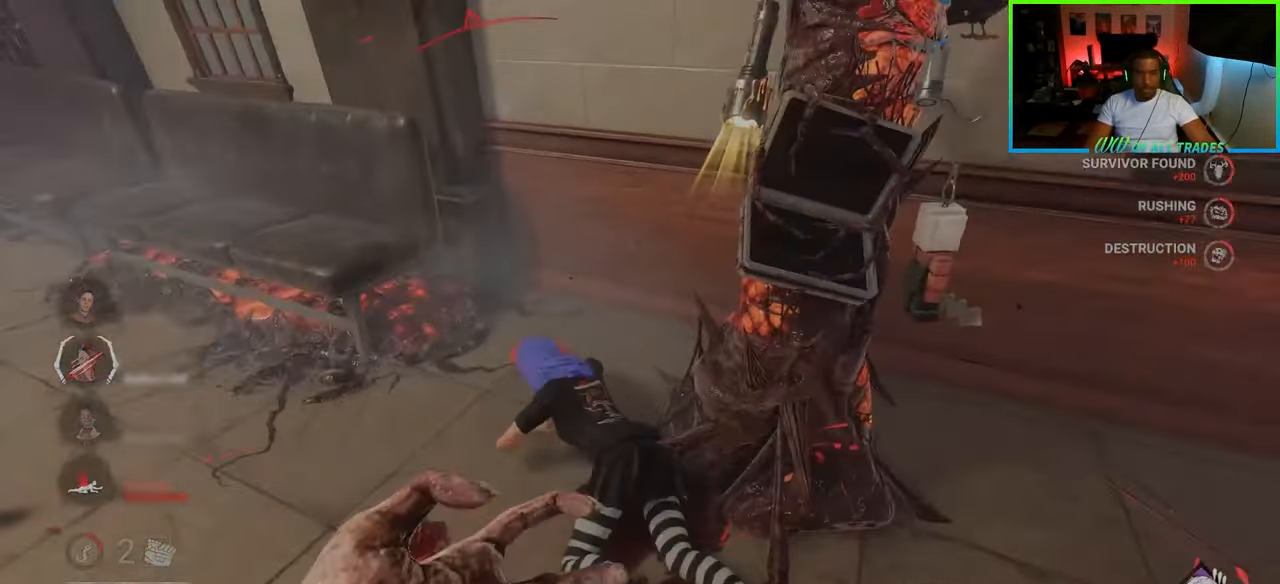
{"keys": ["a", "w"], "mouse": [], "events": [[167, "a", "up"], [250, "d", "down"], [433, "a", "down"], [433, "d", "up"]]}
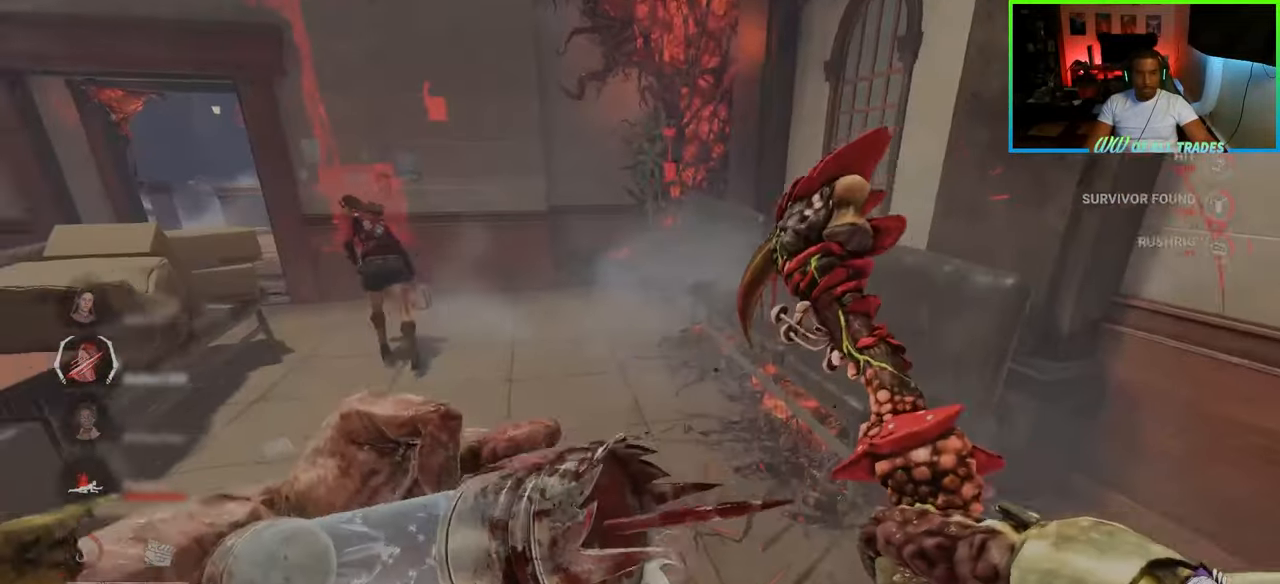
{"keys": ["w"], "mouse": [], "events": [[17, "a", "up"], [17, "d", "down"], [100, "w", "up"], [183, "w", "down"], [217, "space", "down"], [300, "d", "up"], [300, "space", "up"], [383, "space", "down"], [450, "a", "down"], [450, "space", "up"], [483, "a", "up"]]}
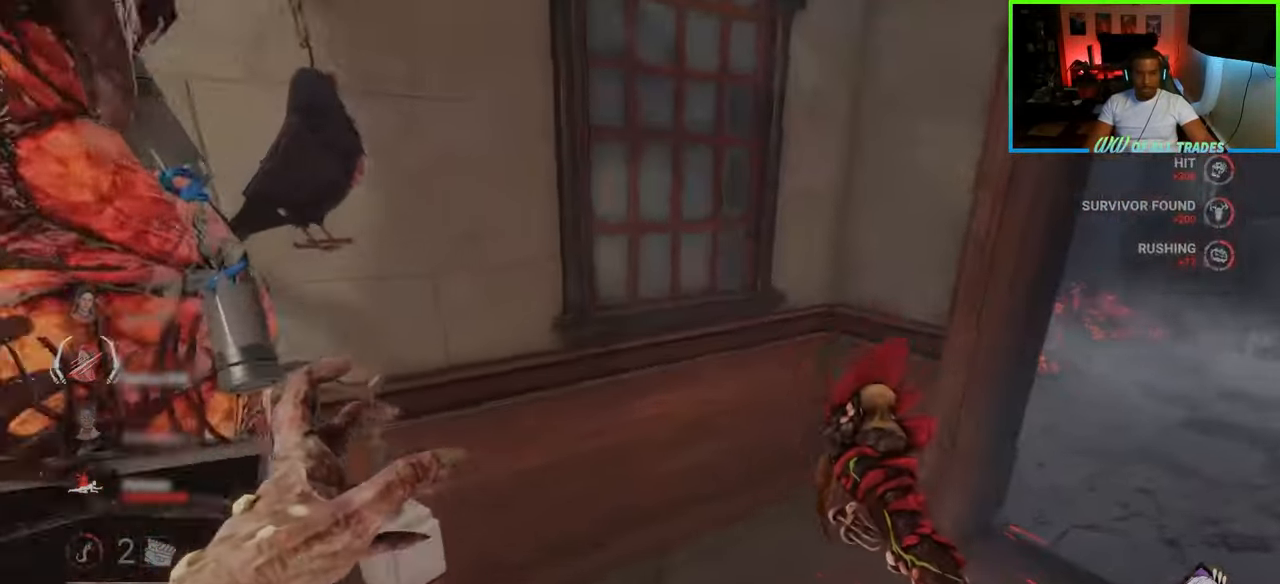
{"keys": ["d"], "mouse": [], "events": [[17, "space", "down"], [33, "a", "down"], [83, "w", "up"], [100, "space", "up"], [150, "space", "down"], [267, "space", "up"], [367, "space", "down"], [400, "w", "down"], [417, "a", "up"], [433, "w", "up"], [467, "d", "down"], [467, "space", "up"]]}
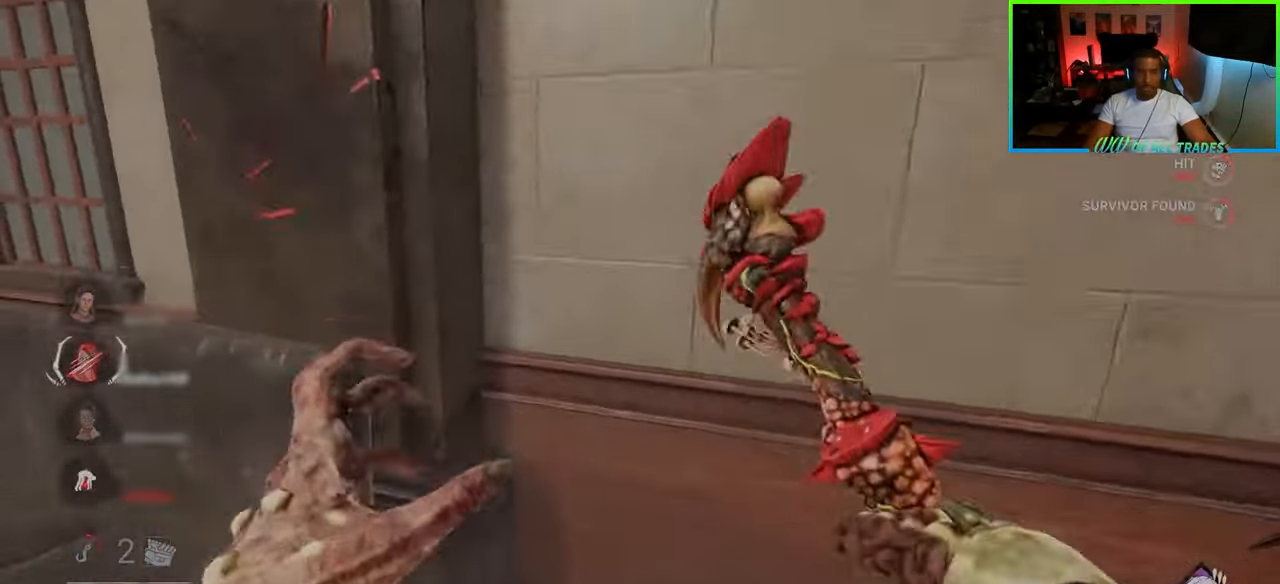
{"keys": ["s"], "mouse": [], "events": [[33, "a", "down"], [50, "space", "down"], [150, "a", "up"], [167, "space", "up"], [367, "s", "down"], [500, "d", "up"]]}
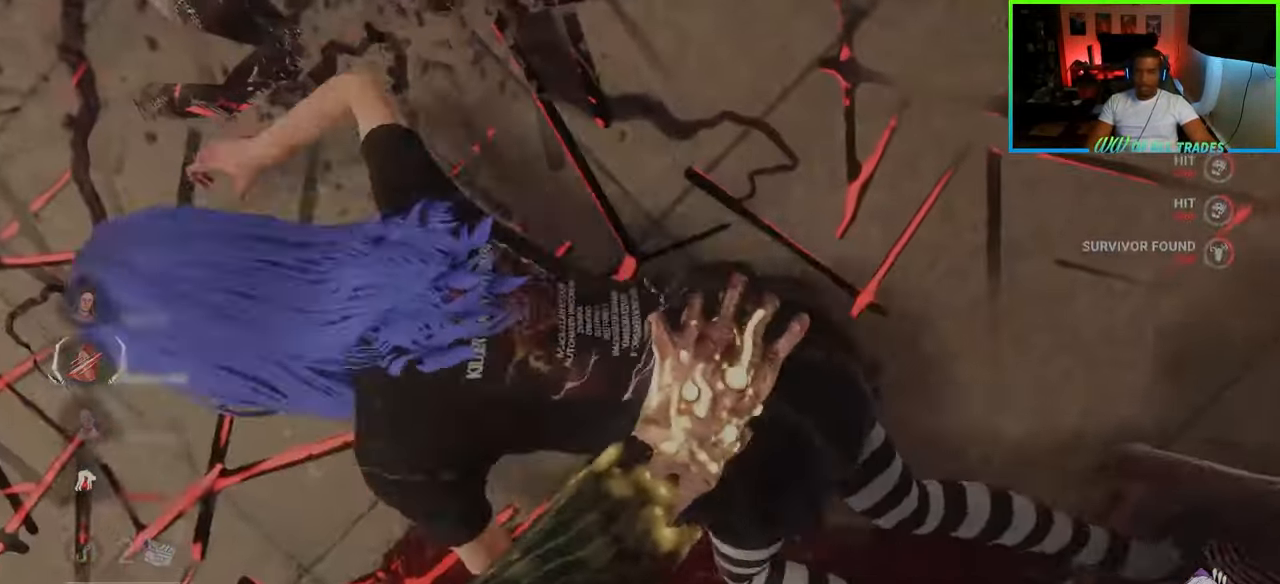
{"keys": ["d", "s"], "mouse": [], "events": [[100, "d", "down"]]}